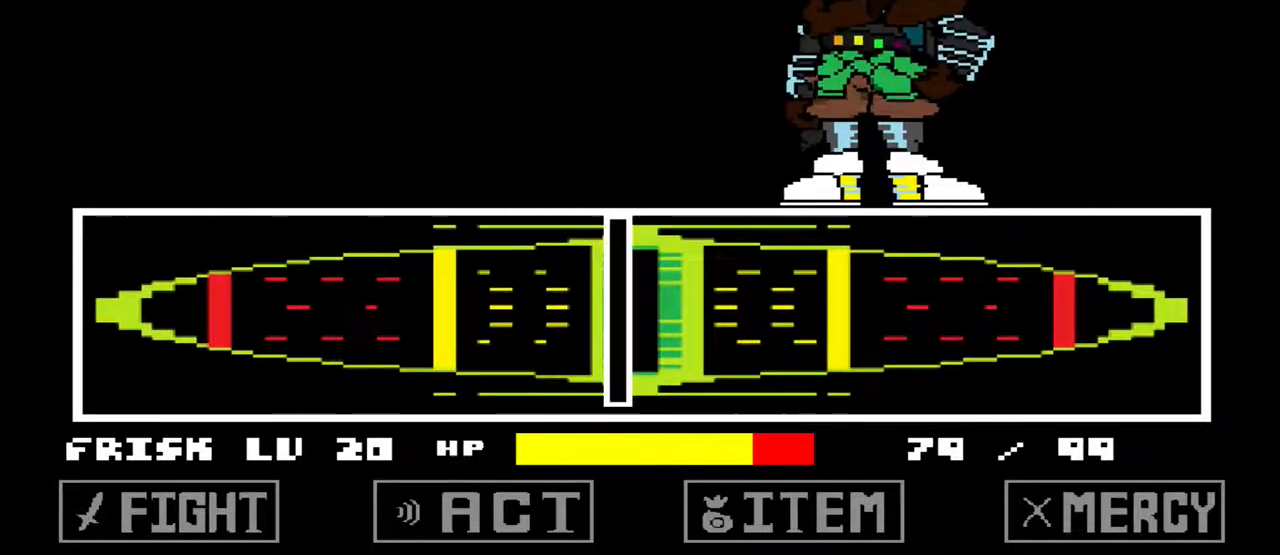
Gameplay with keyboard; each line is a JSON object with the keys held at the frame after it. "events" lists presses ("down") and releases ("up") of "c", "down", "left", "right", "up", "x" and "z" between this image and that frame as [ms after this image, input, new state], when the widget could be followed in between. No other keys are recorded. Mouse input is not recorded.
{"keys": [], "events": []}
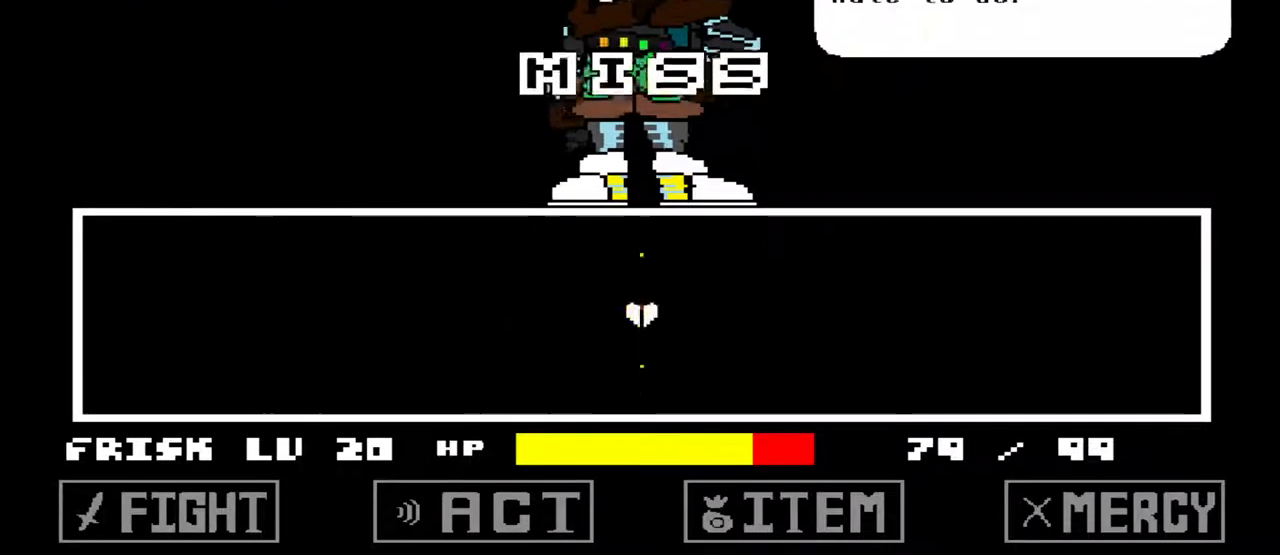
{"keys": [], "events": []}
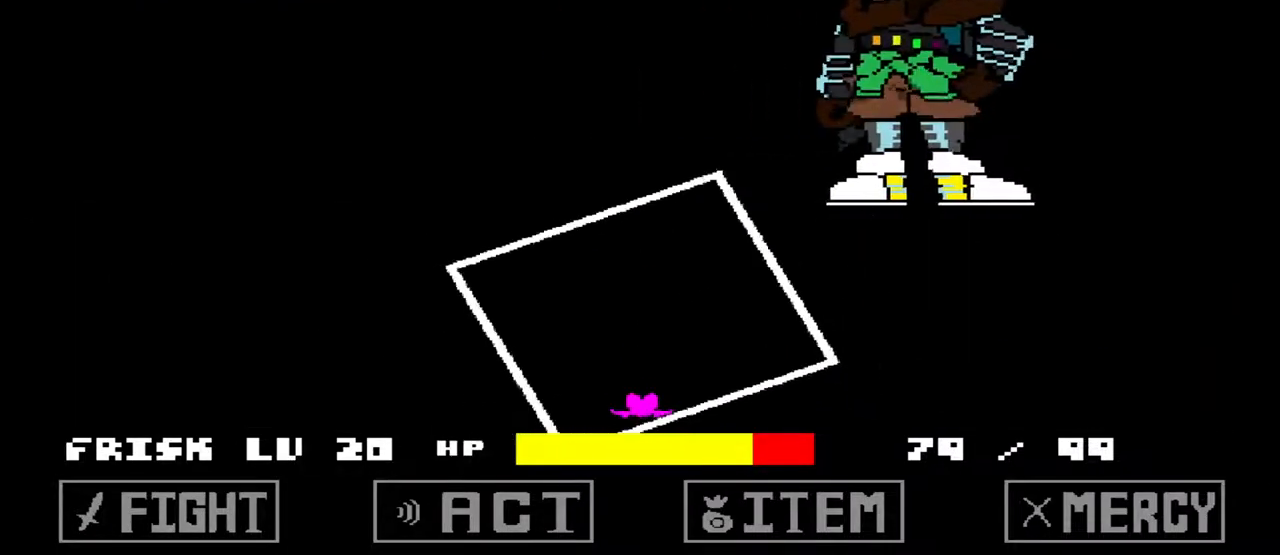
{"keys": ["up"], "events": [[233, "up", "down"]]}
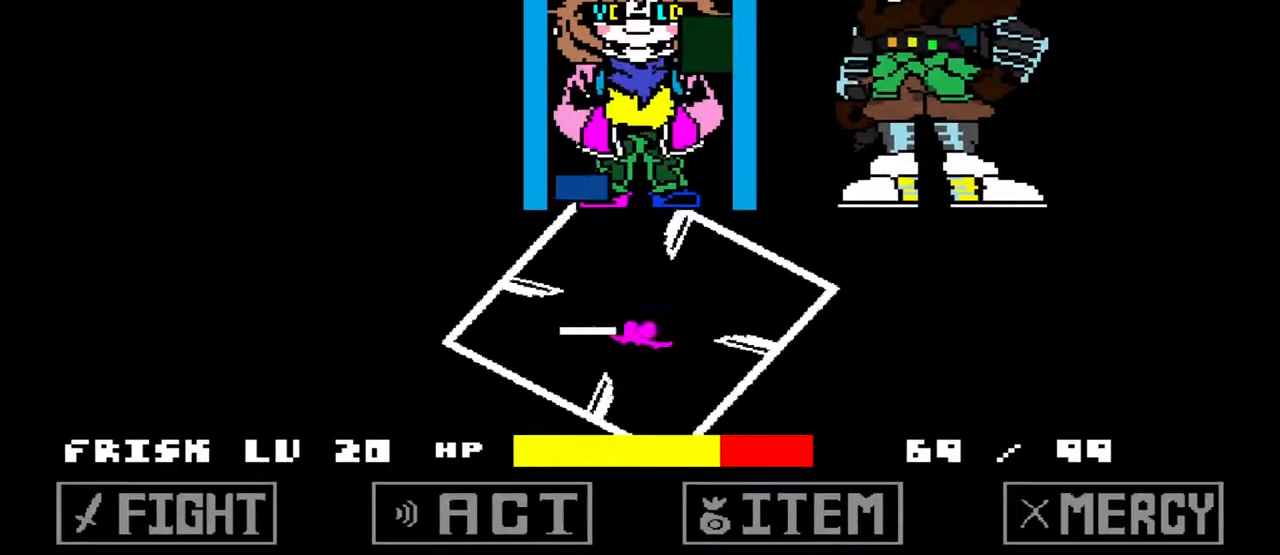
{"keys": [], "events": [[233, "up", "up"]]}
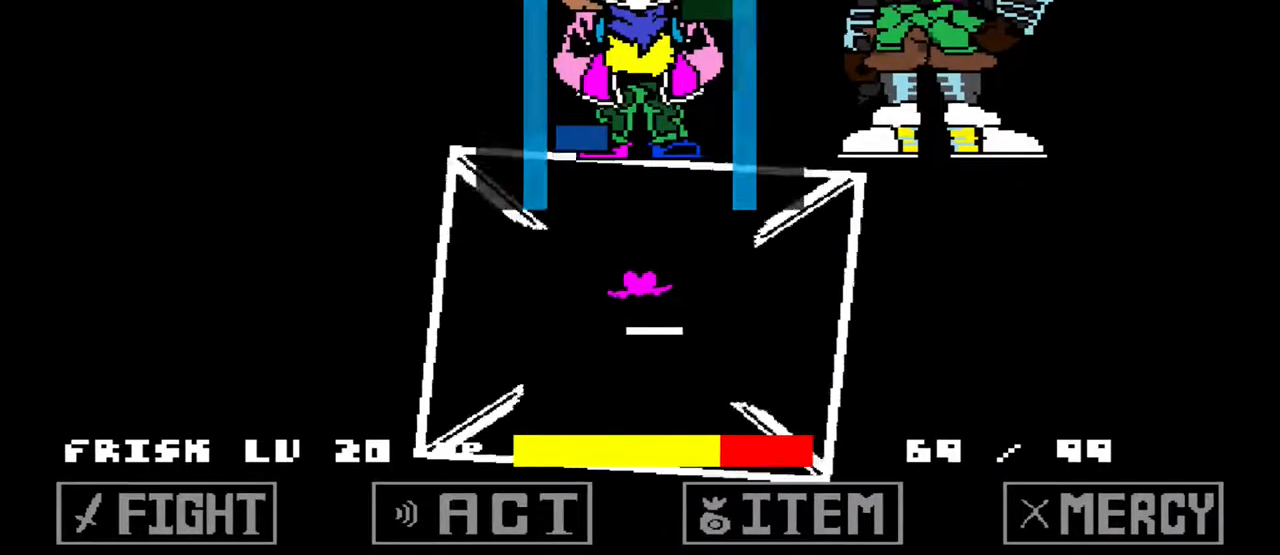
{"keys": [], "events": []}
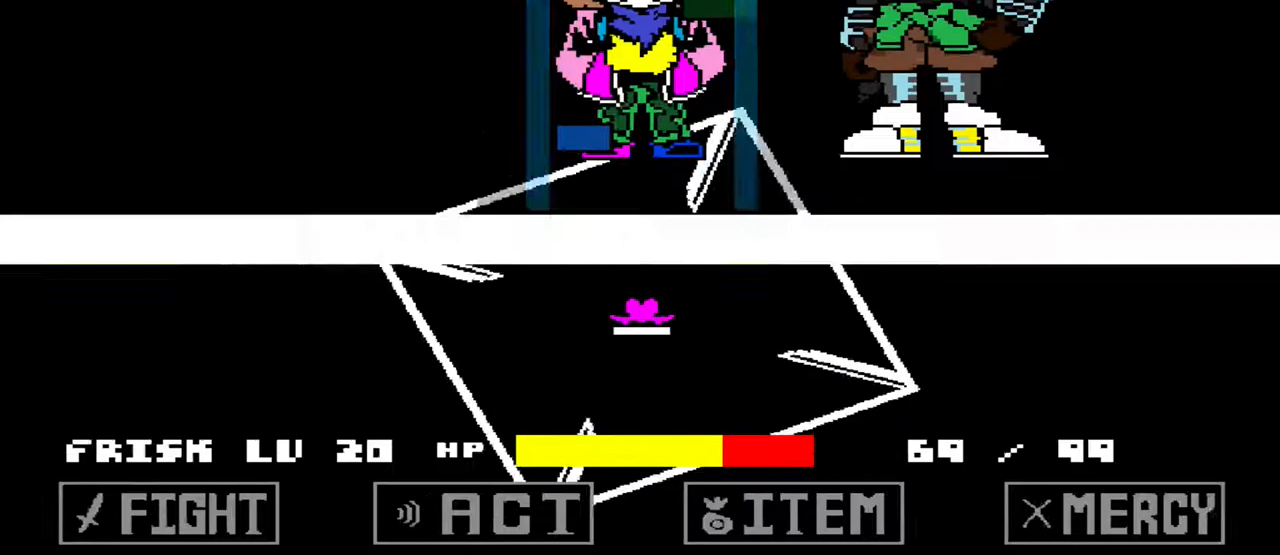
{"keys": ["up"], "events": [[500, "up", "down"]]}
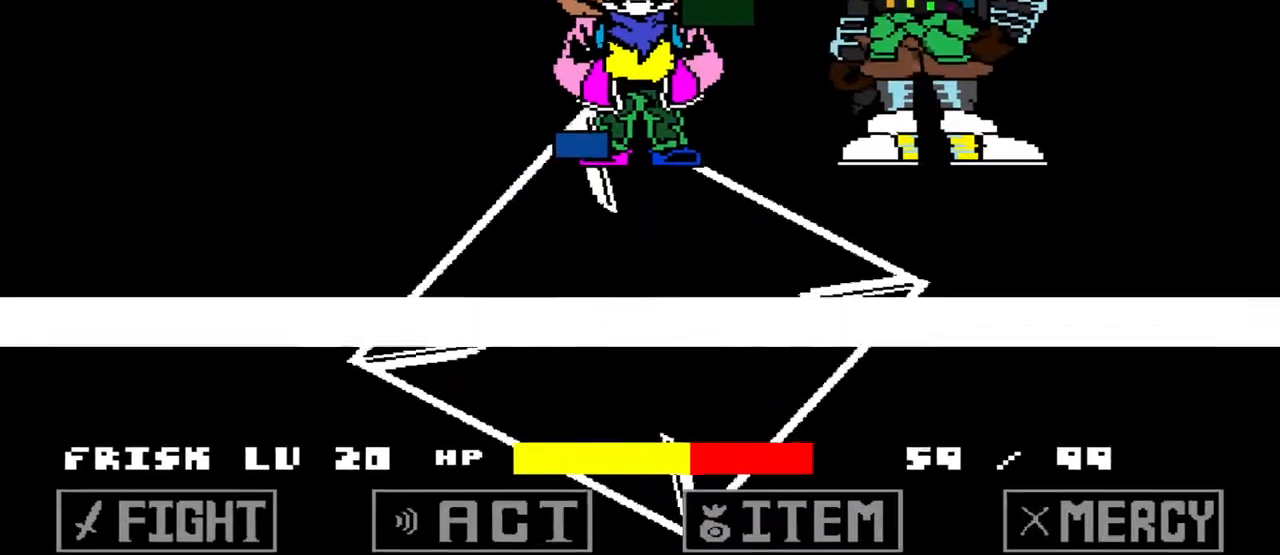
{"keys": [], "events": [[233, "up", "up"]]}
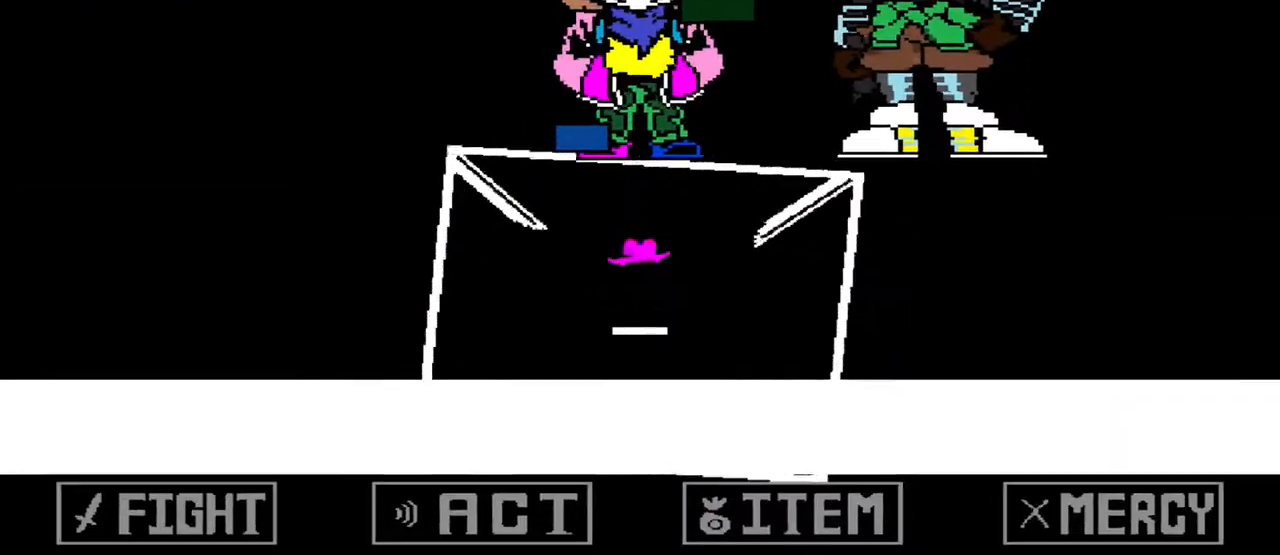
{"keys": [], "events": []}
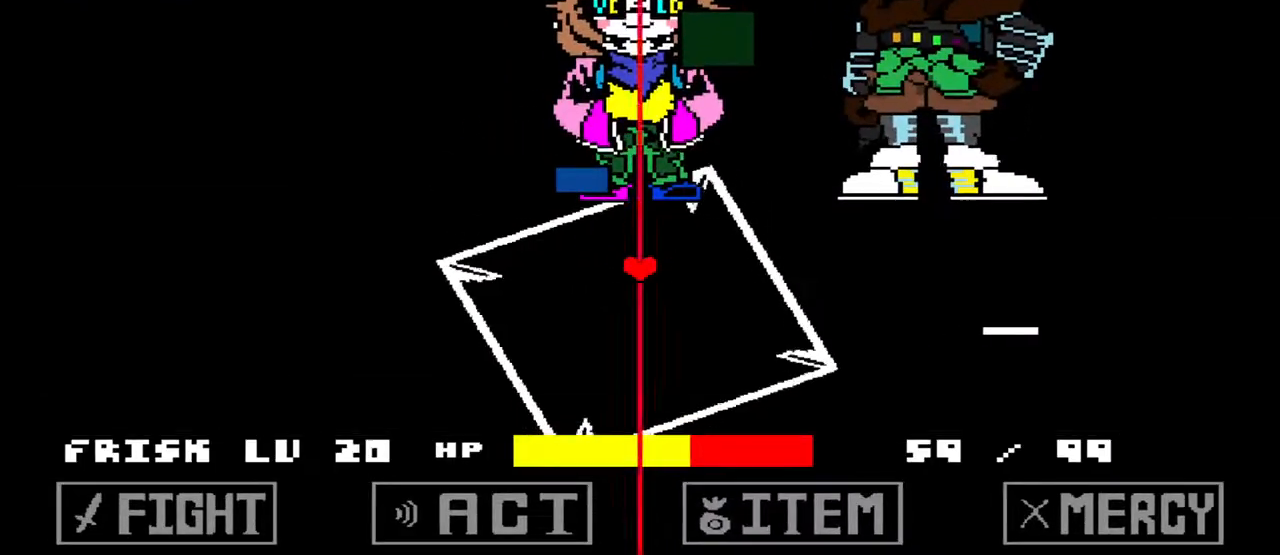
{"keys": [], "events": []}
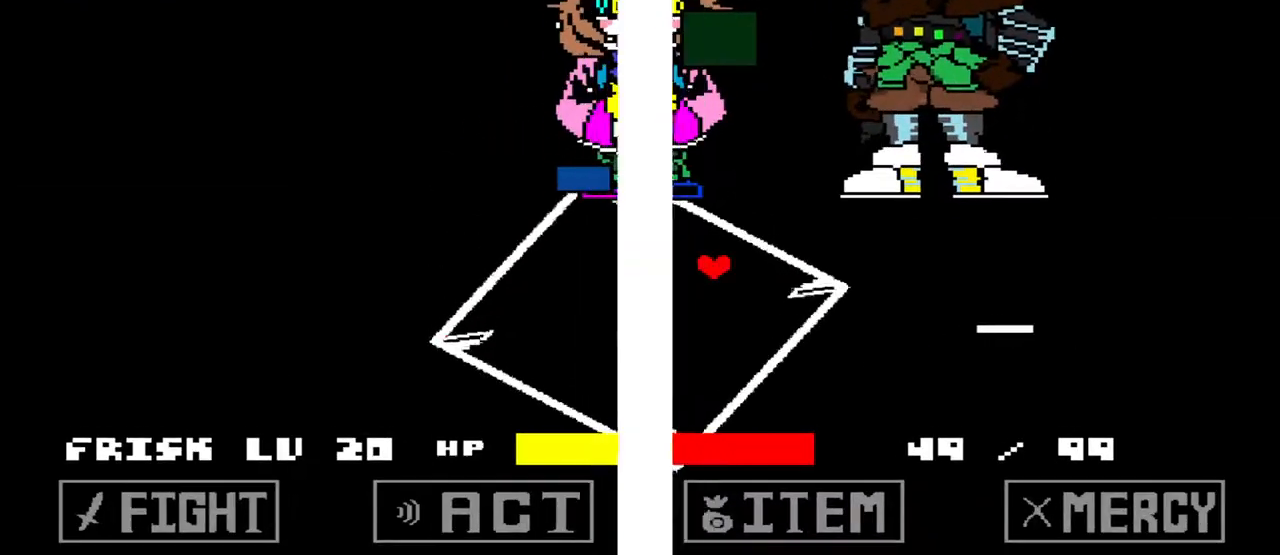
{"keys": [], "events": []}
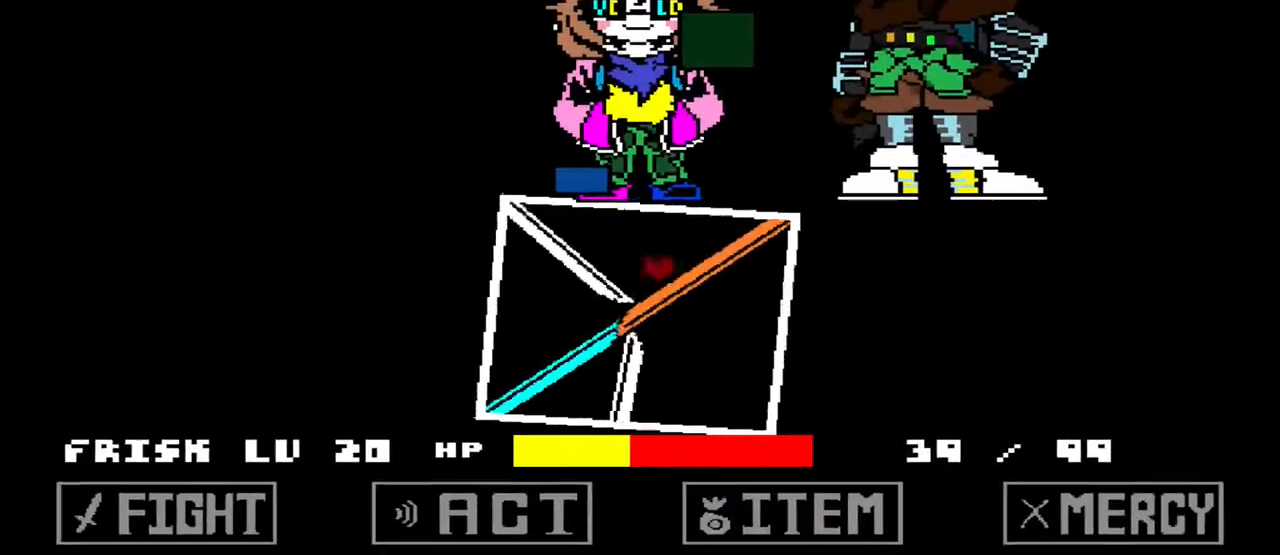
{"keys": [], "events": [[200, "up", "down"], [433, "up", "up"]]}
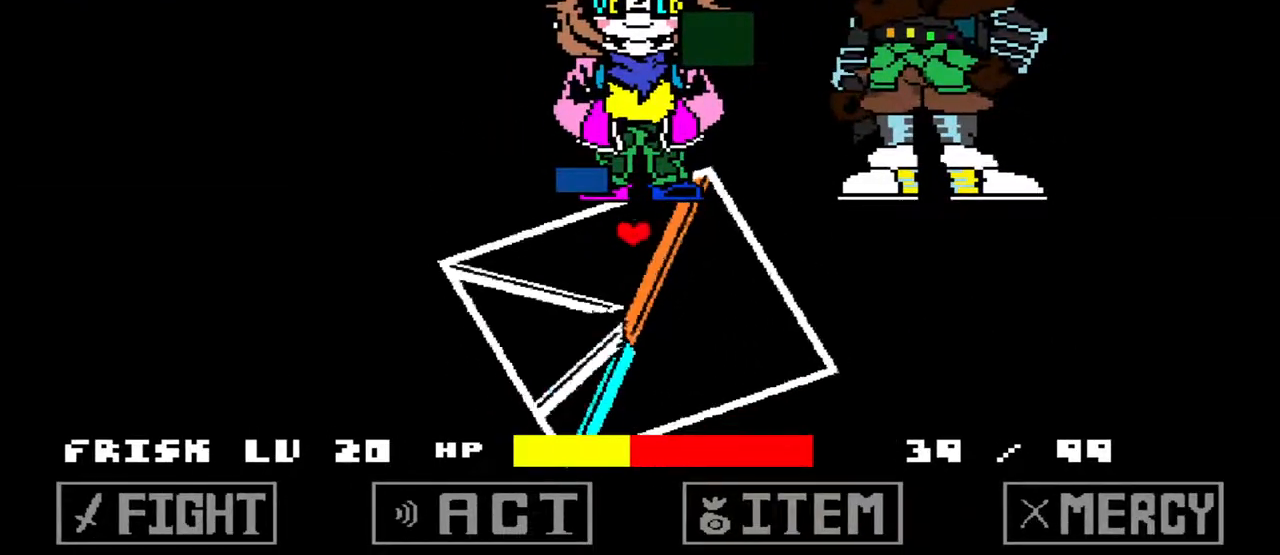
{"keys": [], "events": []}
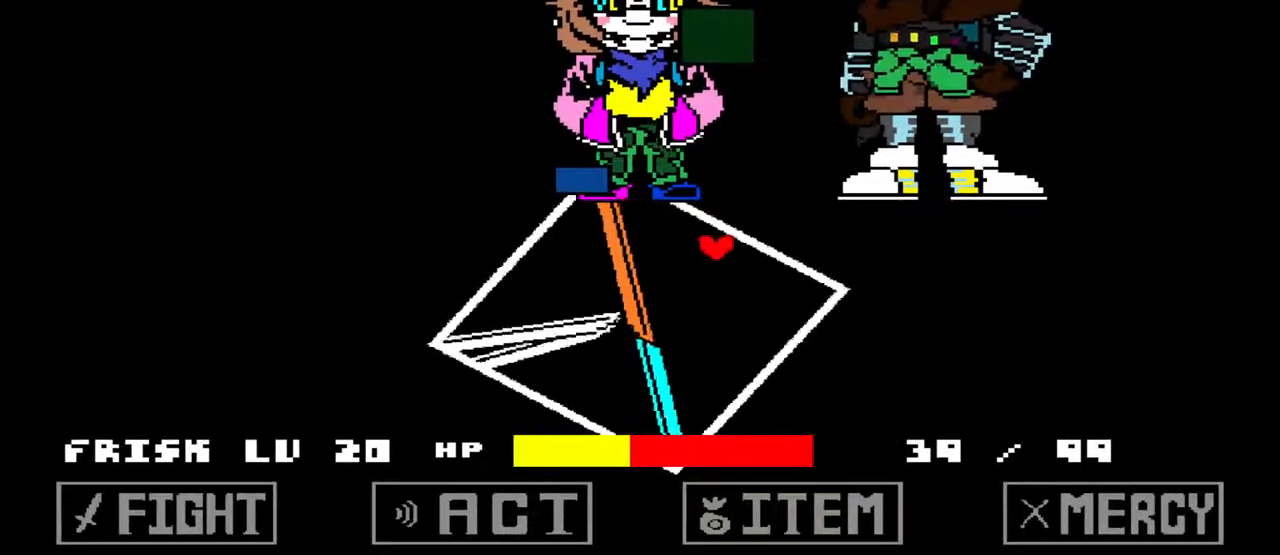
{"keys": [], "events": []}
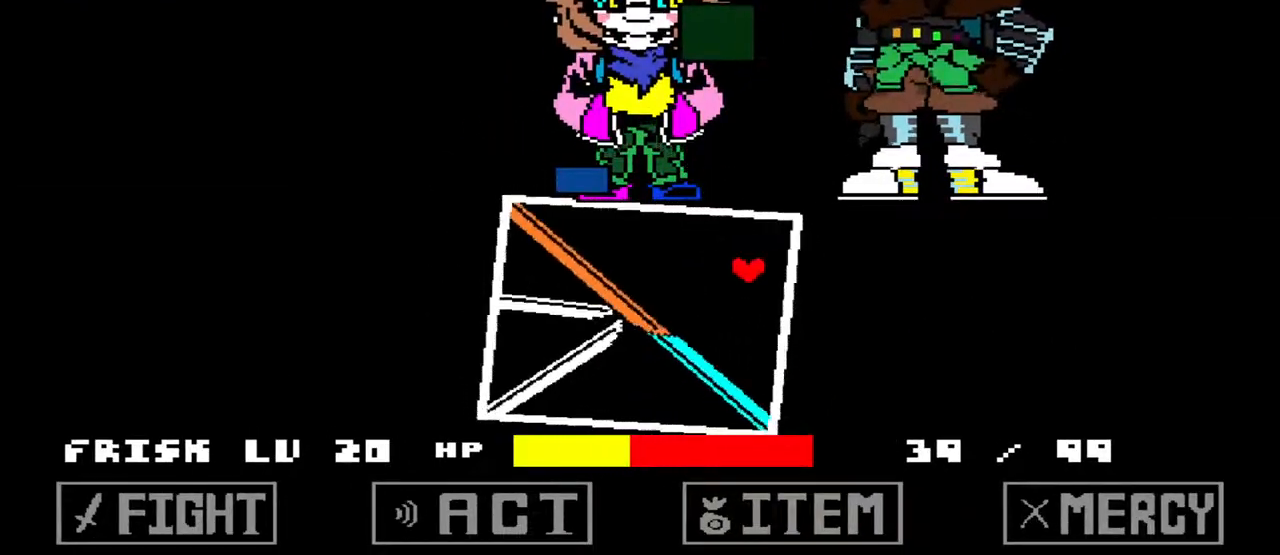
{"keys": [], "events": []}
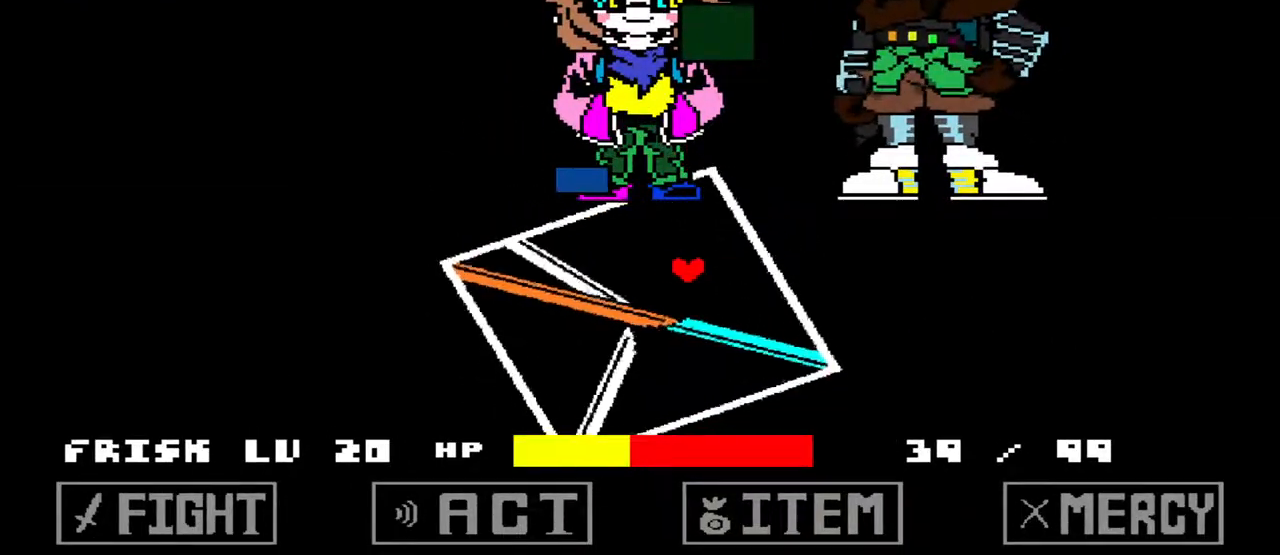
{"keys": [], "events": []}
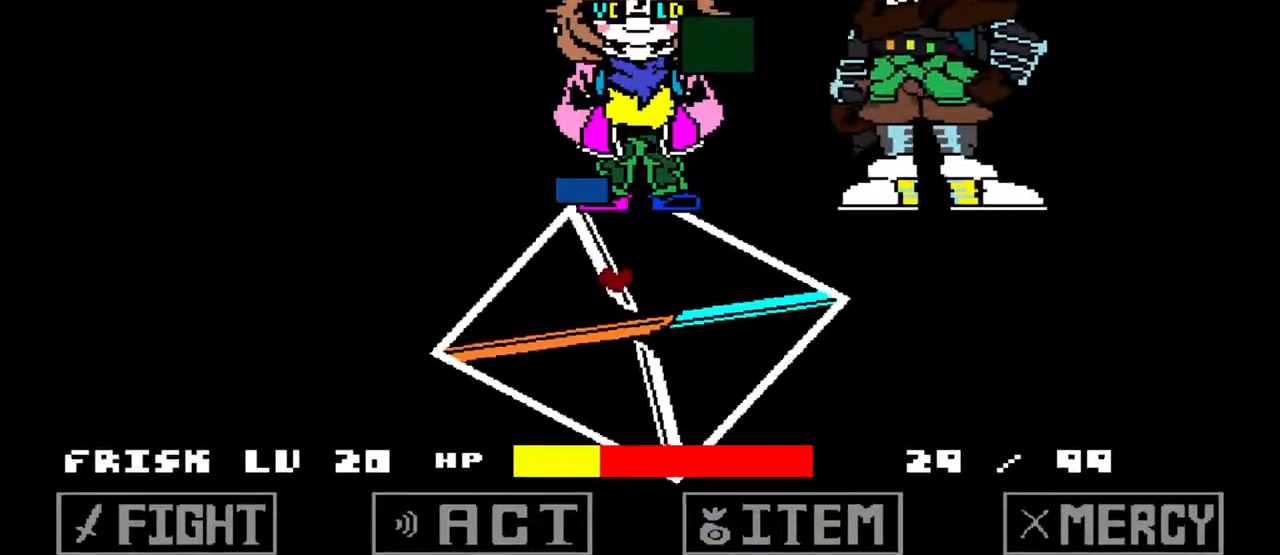
{"keys": [], "events": []}
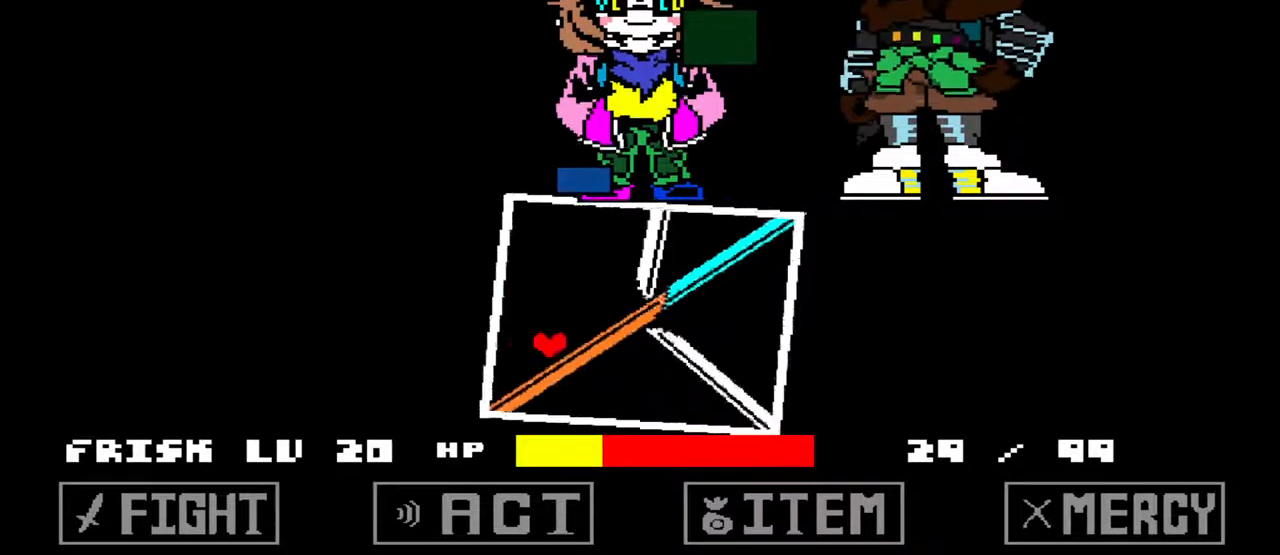
{"keys": [], "events": []}
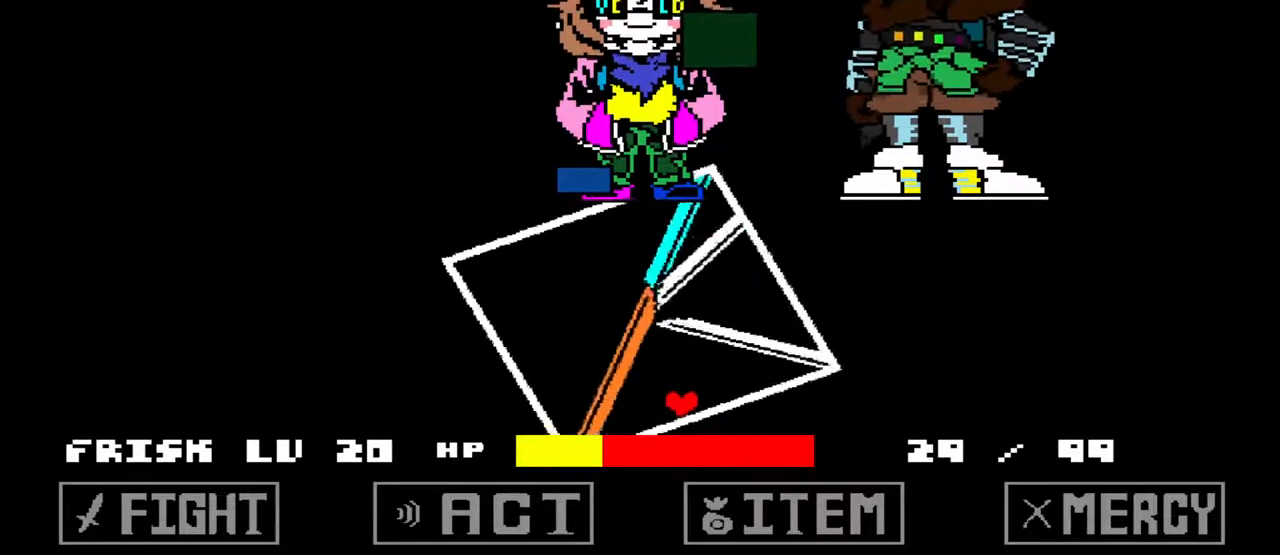
{"keys": [], "events": []}
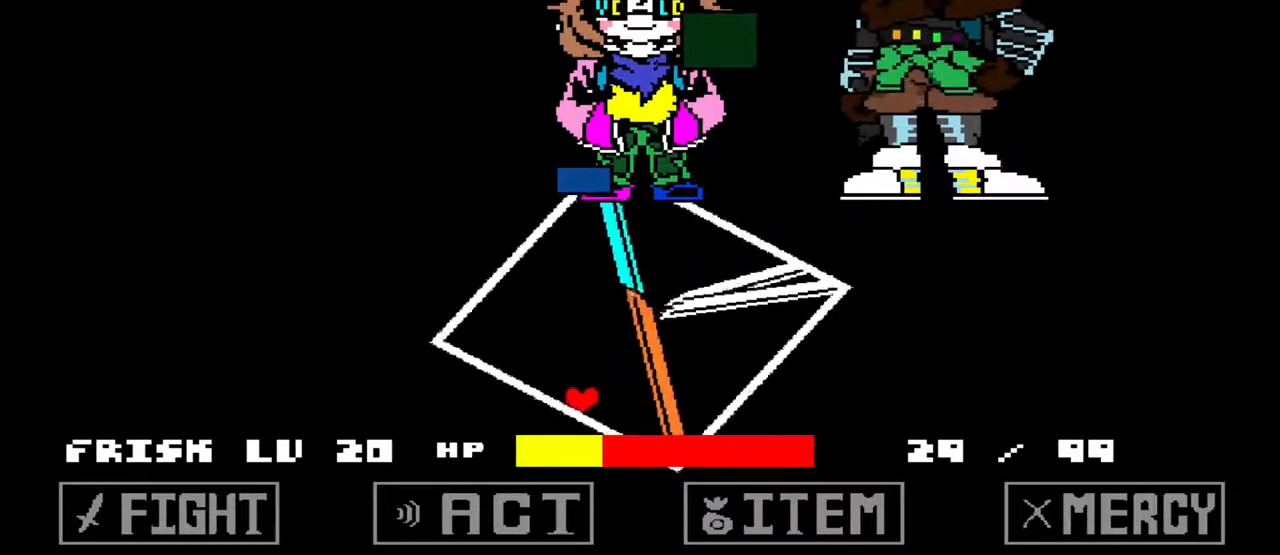
{"keys": [], "events": [[33, "up", "down"], [367, "up", "up"]]}